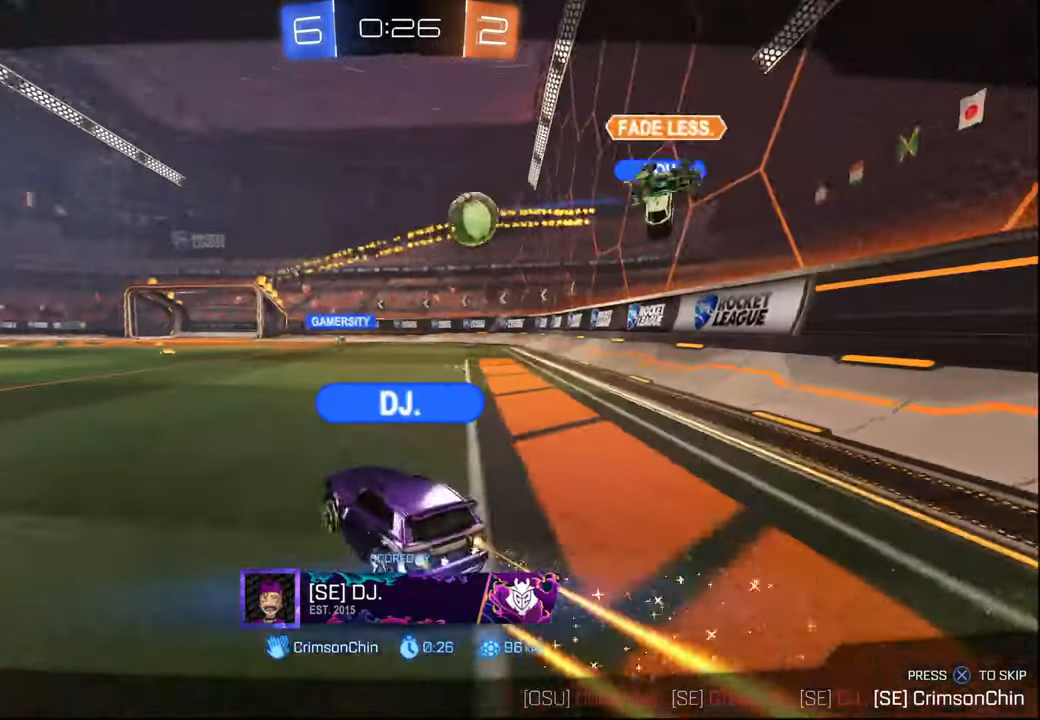
Gameplay with a controller (PlayStation layout); each line is a JSON object with the inputs held at the frame after it. "events" lists button and stick changes between this image and that frame as [ms after this image, input, new state], when the widget could be followed in between.
{"buttons": ["SELECT"], "left_stick": "center", "right_stick": "center"}
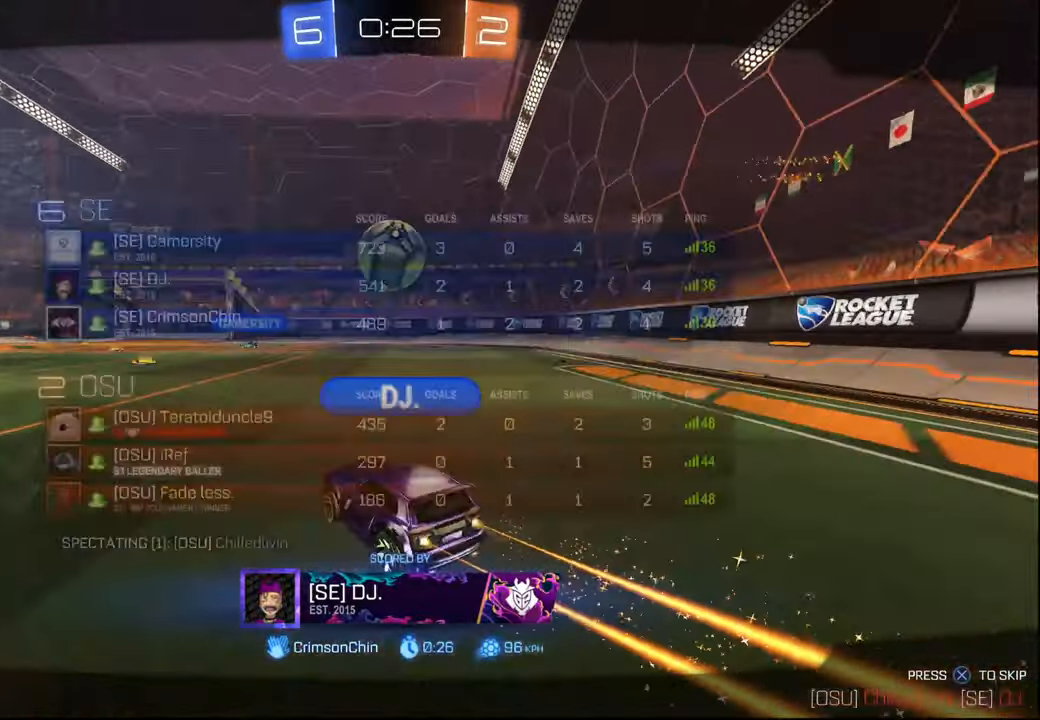
{"buttons": [], "left_stick": "center", "right_stick": "center", "events": [[117, "SELECT", "up"], [200, "SELECT", "down"], [267, "SELECT", "up"]]}
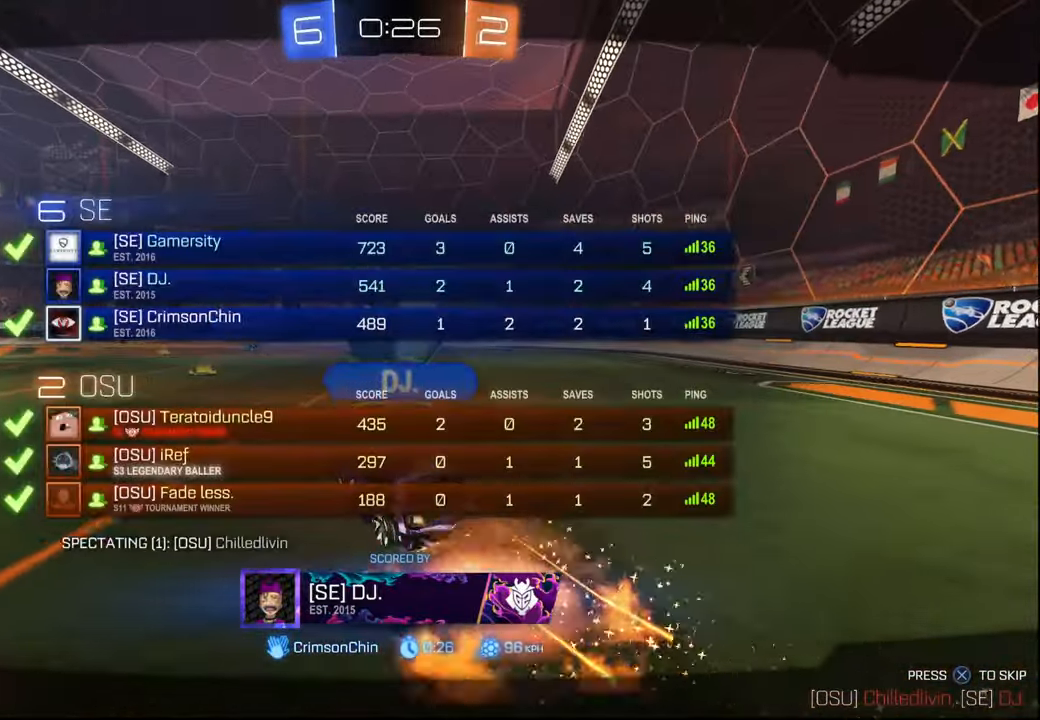
{"buttons": [], "left_stick": "center", "right_stick": "center", "events": [[284, "SELECT", "down"], [400, "SELECT", "up"]]}
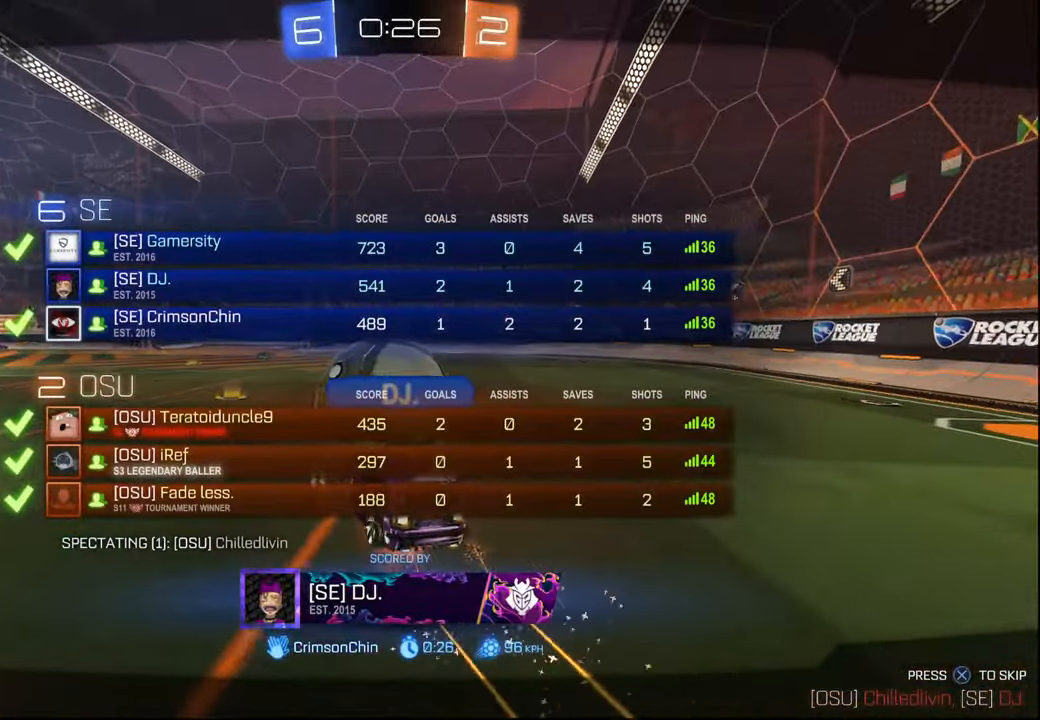
{"buttons": [], "left_stick": "center", "right_stick": "center", "events": [[50, "SELECT", "down"], [117, "SELECT", "up"]]}
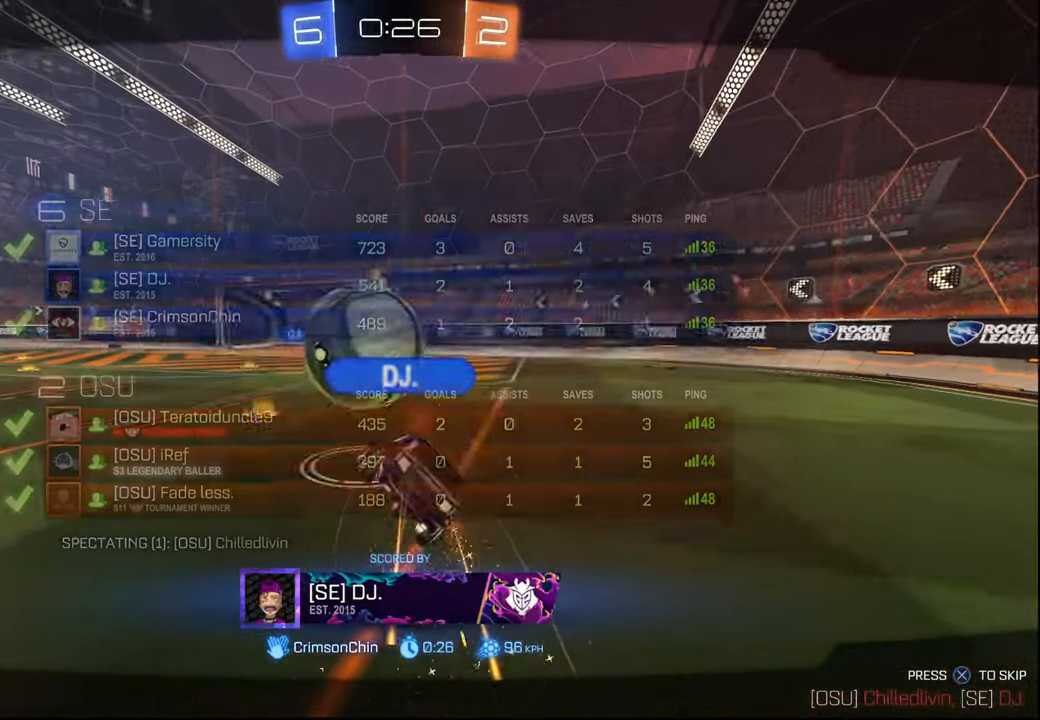
{"buttons": [], "left_stick": "center", "right_stick": "center", "events": []}
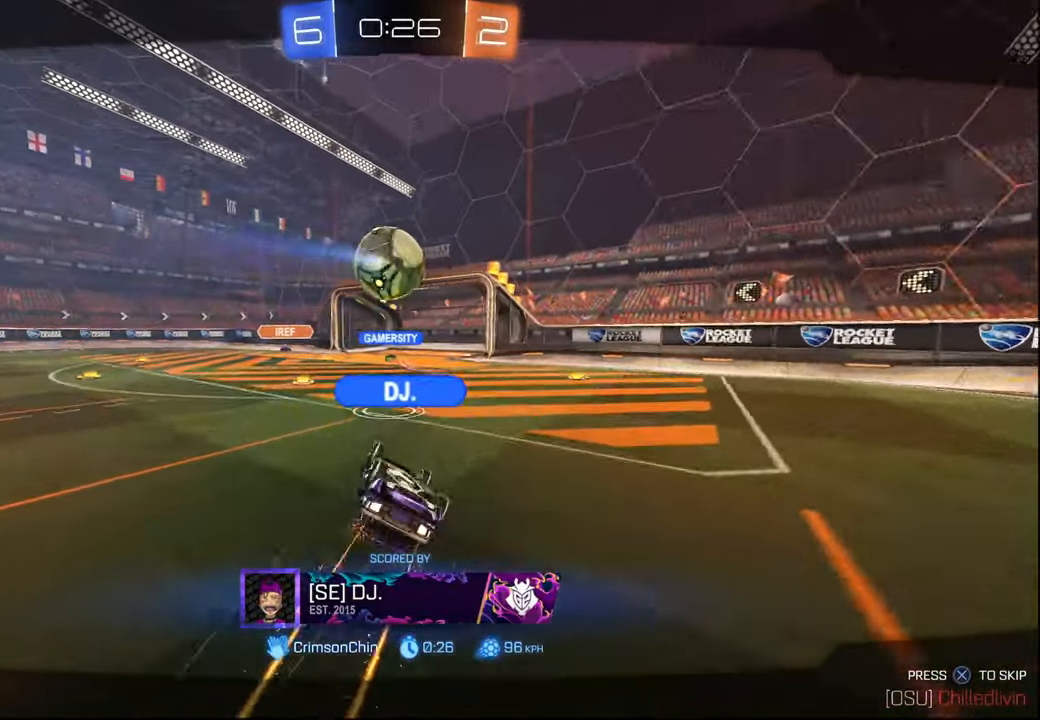
{"buttons": [], "left_stick": "center", "right_stick": "center", "events": [[217, "CROSS", "down"], [334, "CROSS", "up"]]}
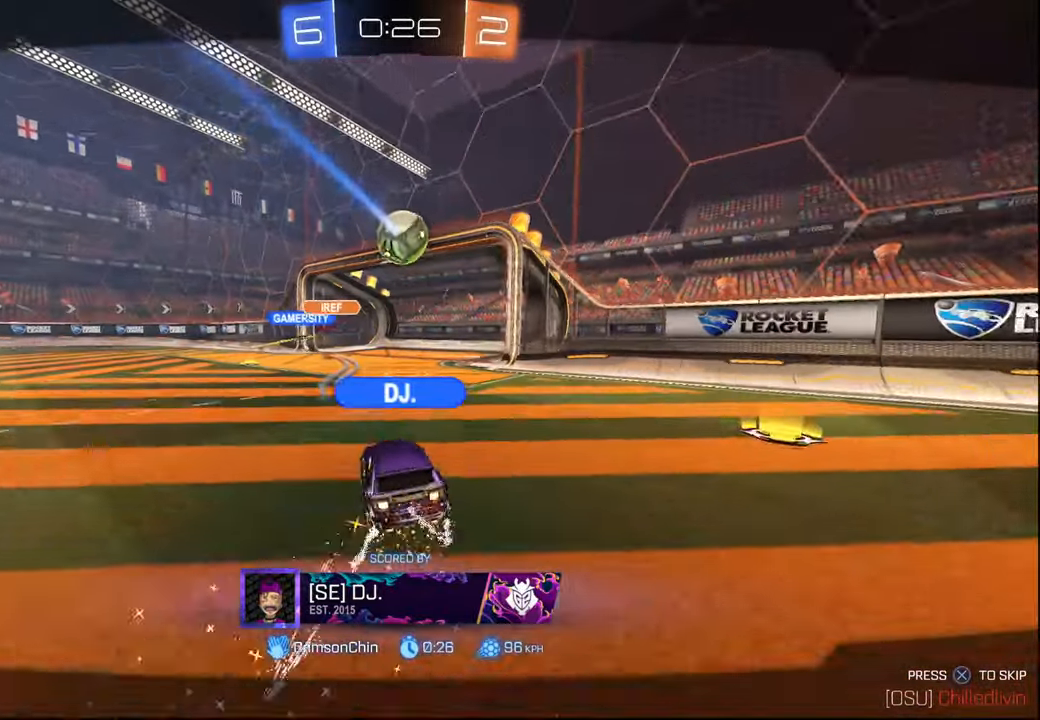
{"buttons": [], "left_stick": "center", "right_stick": "center", "events": []}
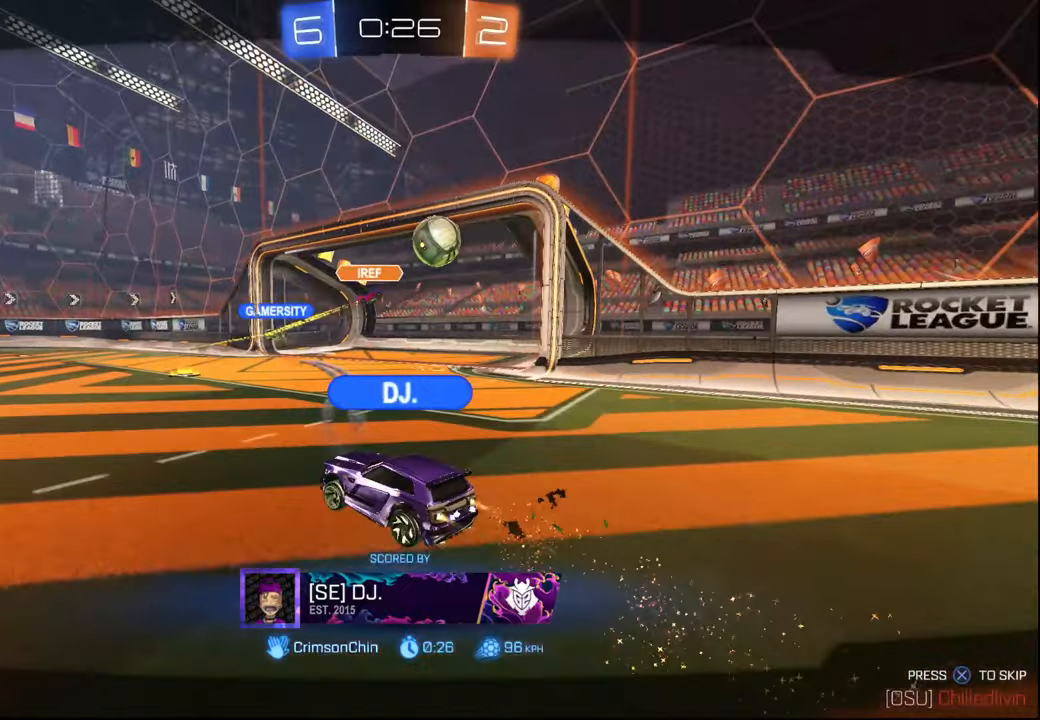
{"buttons": [], "left_stick": "center", "right_stick": "center", "events": [[300, "SELECT", "down"], [384, "SELECT", "up"]]}
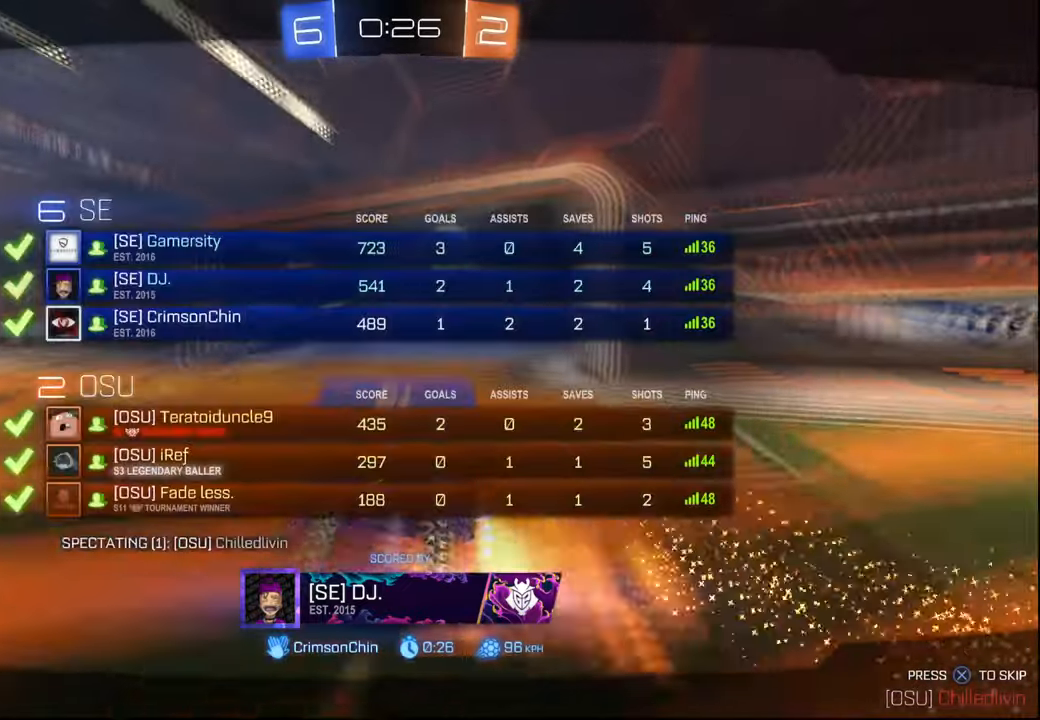
{"buttons": [], "left_stick": "center", "right_stick": "center", "events": []}
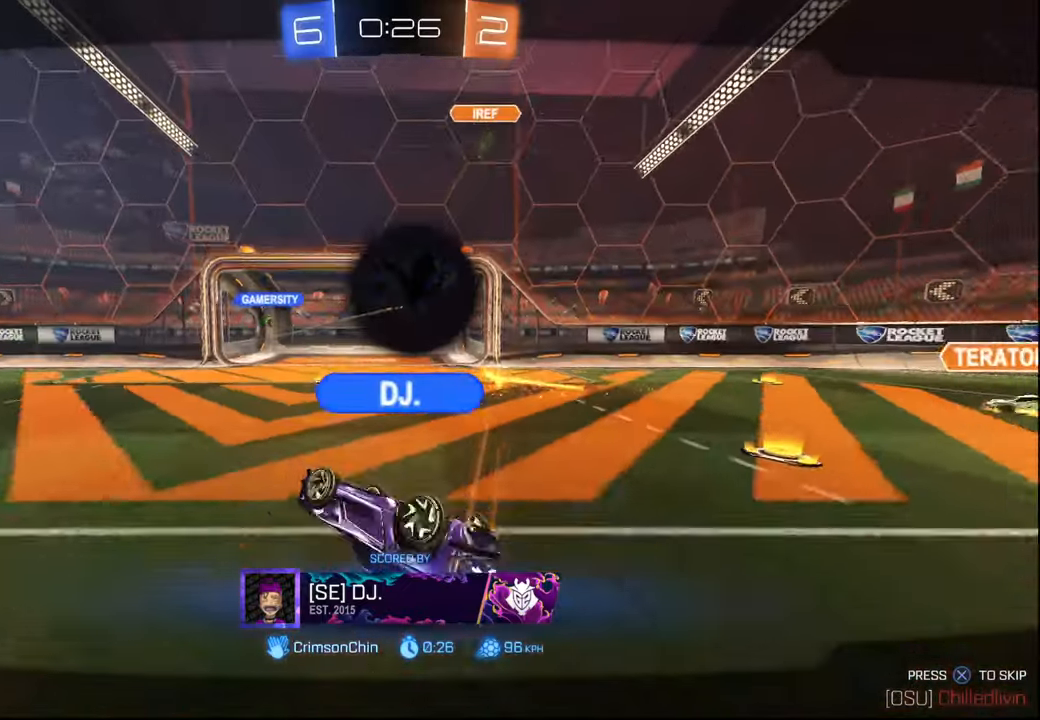
{"buttons": [], "left_stick": "center", "right_stick": "center", "events": []}
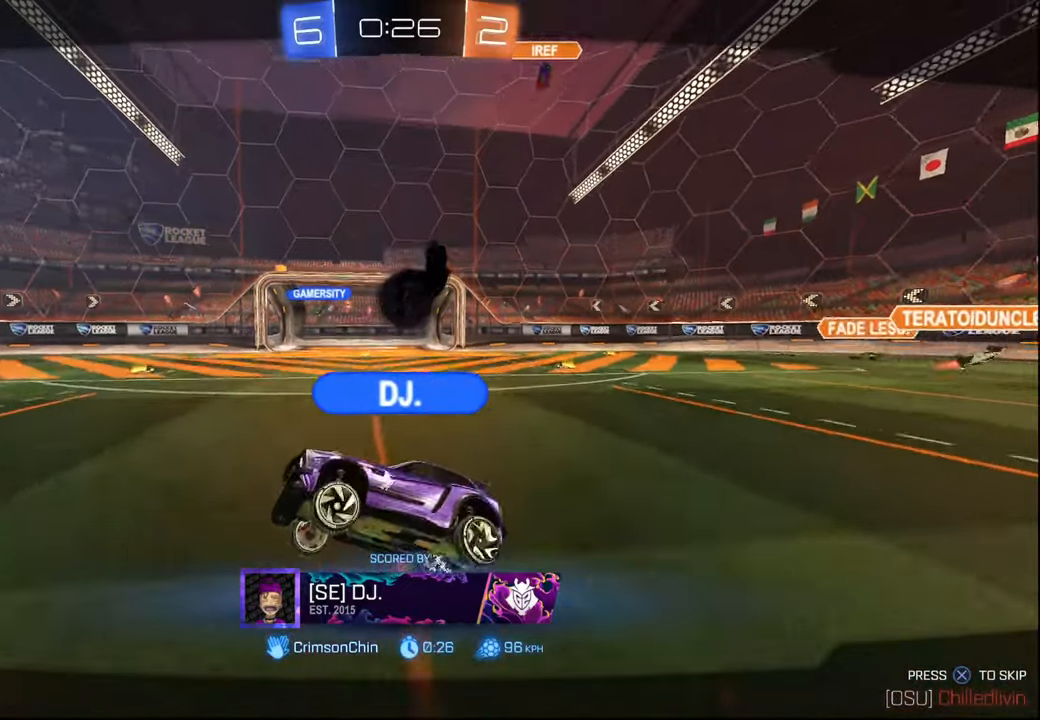
{"buttons": [], "left_stick": "center", "right_stick": "center", "events": []}
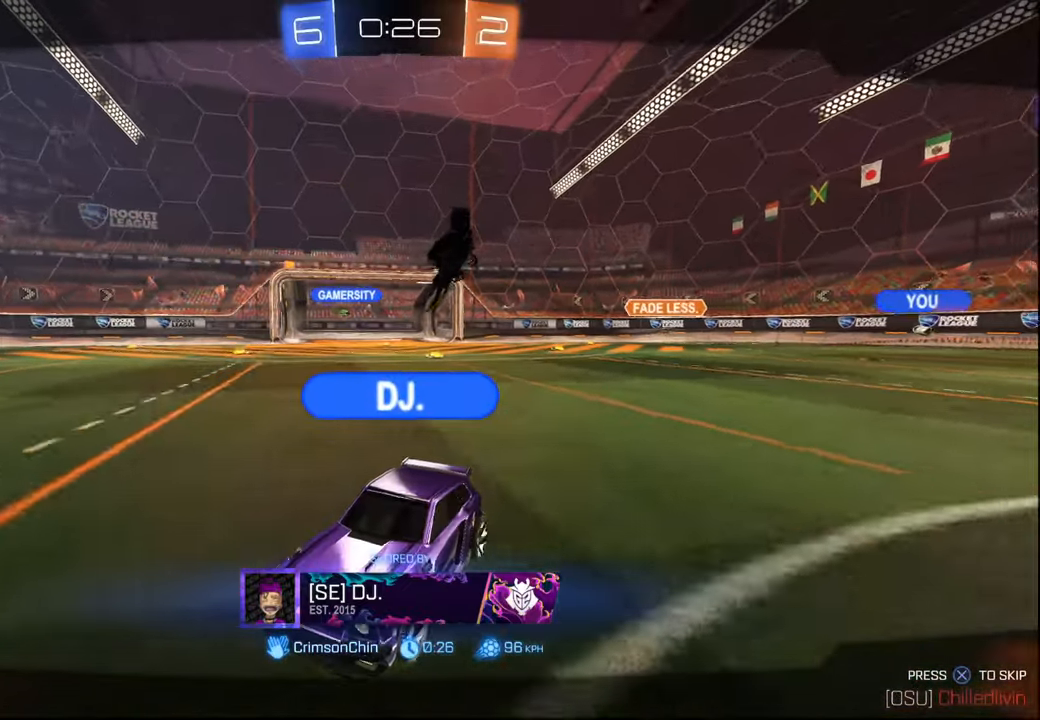
{"buttons": ["CROSS"], "left_stick": "center", "right_stick": "center", "events": [[484, "CROSS", "down"]]}
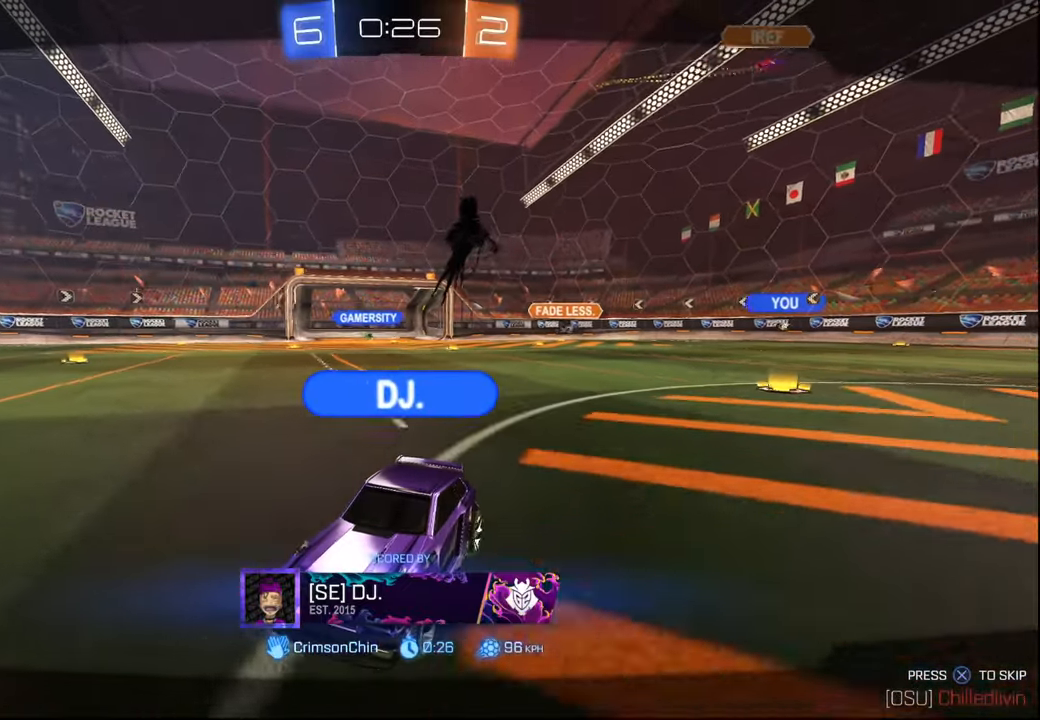
{"buttons": [], "left_stick": "center", "right_stick": "center", "events": [[100, "CROSS", "up"]]}
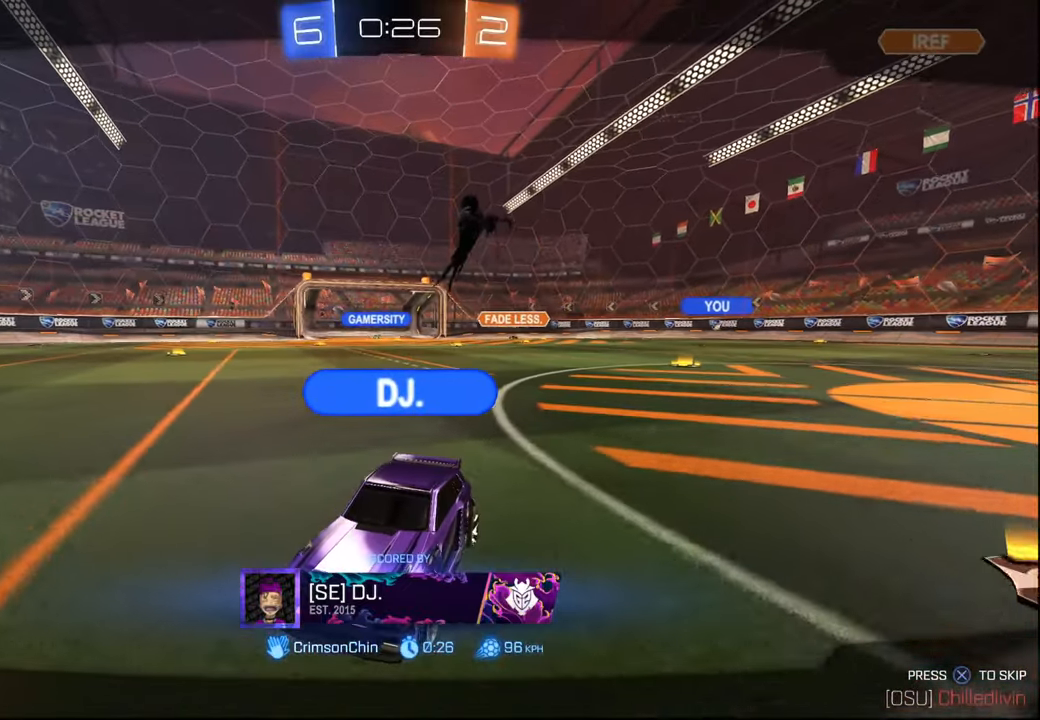
{"buttons": [], "left_stick": "center", "right_stick": "center", "events": []}
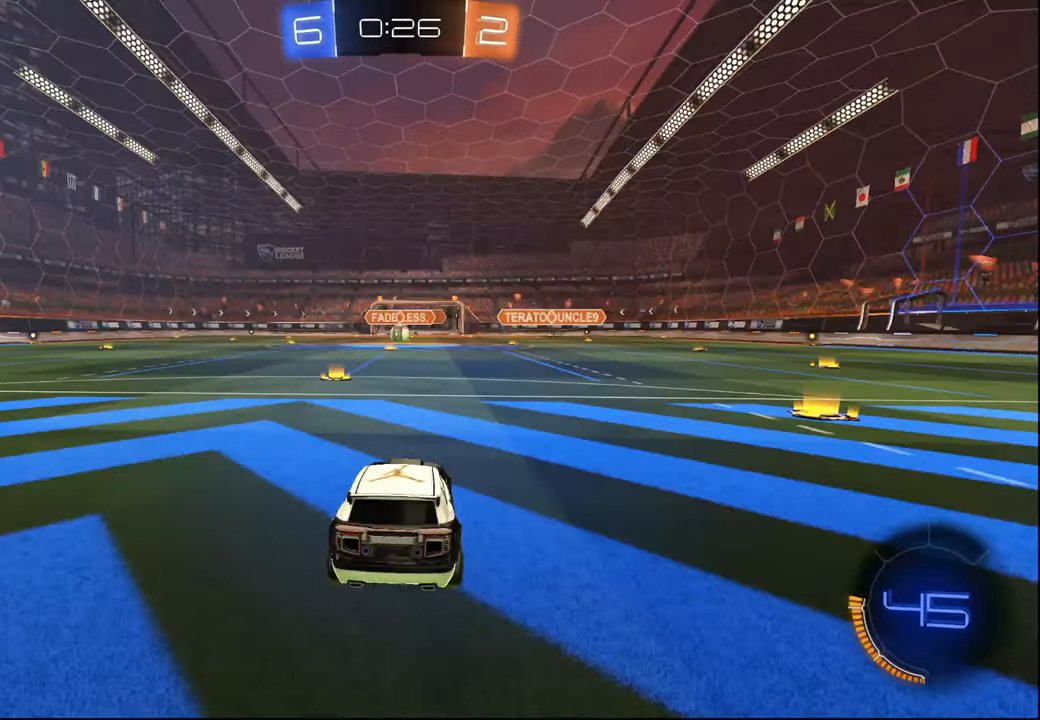
{"buttons": [], "left_stick": "center", "right_stick": "center", "events": [[200, "SELECT", "down"], [334, "SELECT", "up"]]}
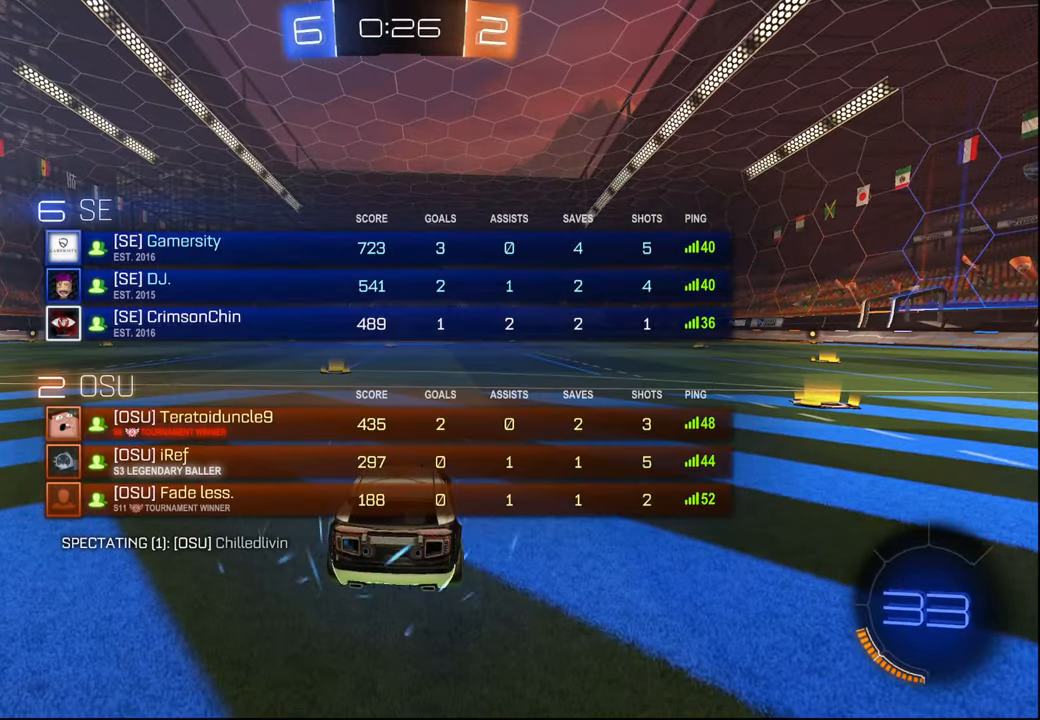
{"buttons": [], "left_stick": "center", "right_stick": "center", "events": [[50, "SELECT", "down"], [150, "SELECT", "up"]]}
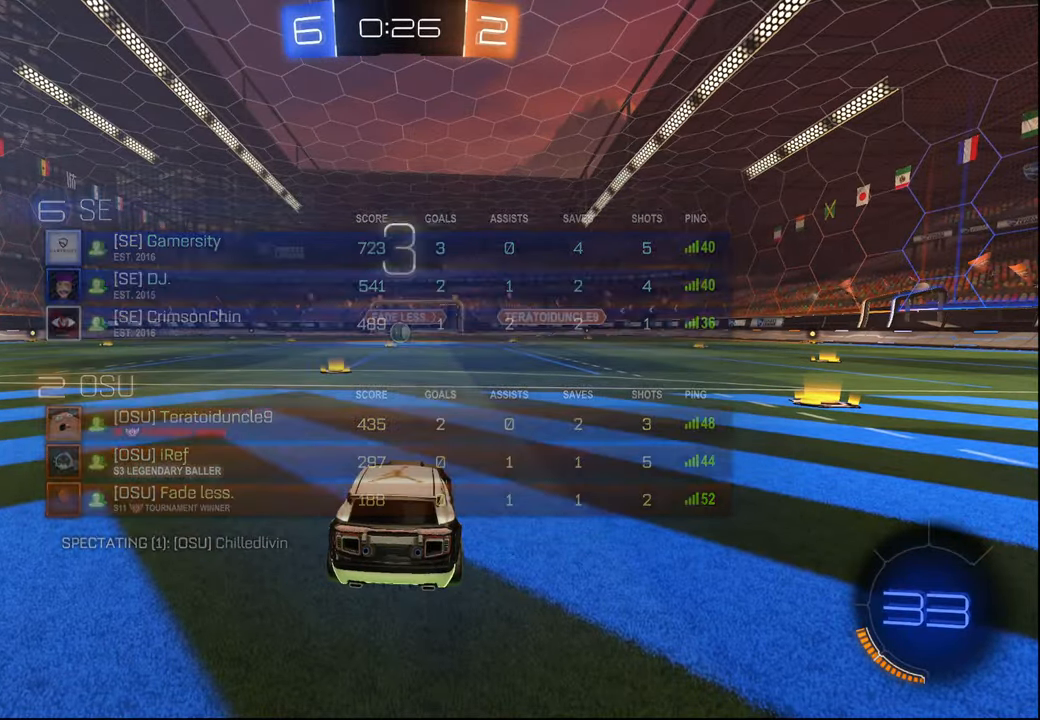
{"buttons": [], "left_stick": "center", "right_stick": "center", "events": [[134, "SELECT", "down"], [234, "SELECT", "up"], [267, "TRIANGLE", "down"], [350, "TRIANGLE", "up"]]}
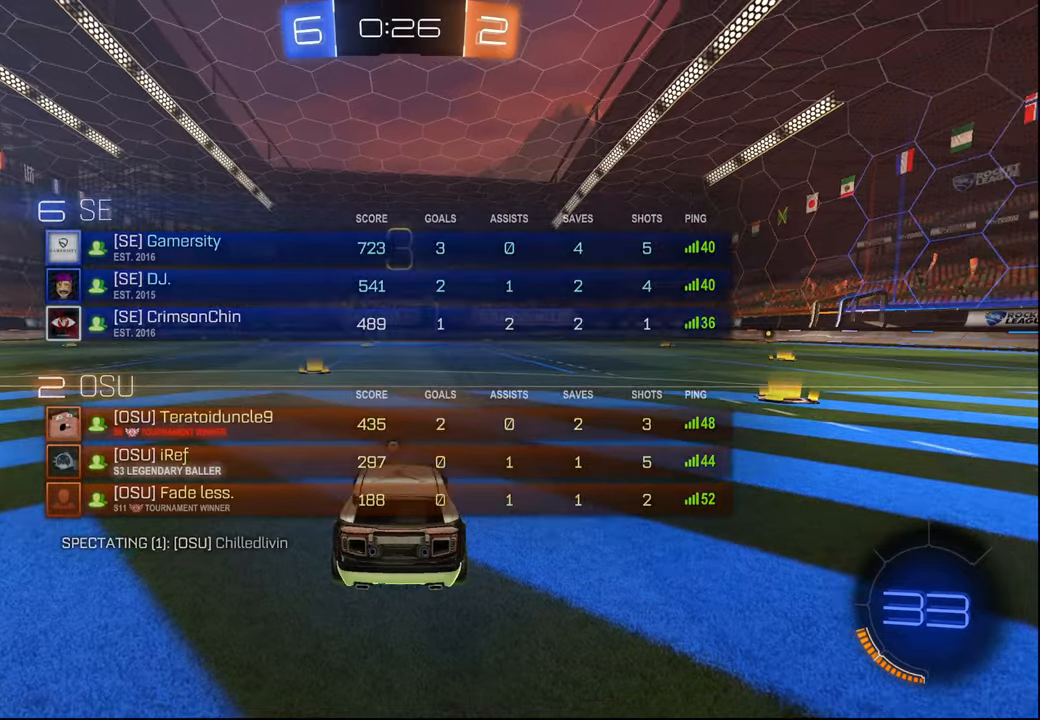
{"buttons": [], "left_stick": "center", "right_stick": "center", "events": [[17, "SELECT", "down"], [34, "TRIANGLE", "down"], [117, "TRIANGLE", "up"], [150, "SELECT", "up"], [300, "SELECT", "down"], [400, "SELECT", "up"]]}
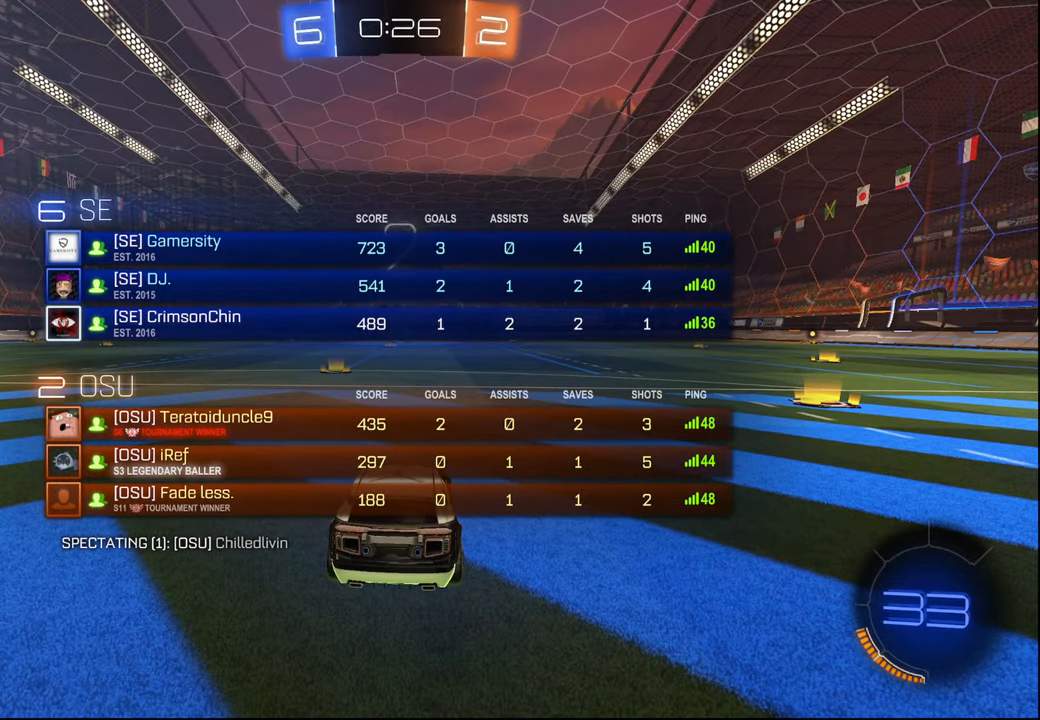
{"buttons": ["R2"], "left_stick": "center", "right_stick": "center", "events": [[34, "R2", "down"], [100, "SELECT", "down"], [200, "SELECT", "up"], [384, "SELECT", "down"], [484, "SELECT", "up"]]}
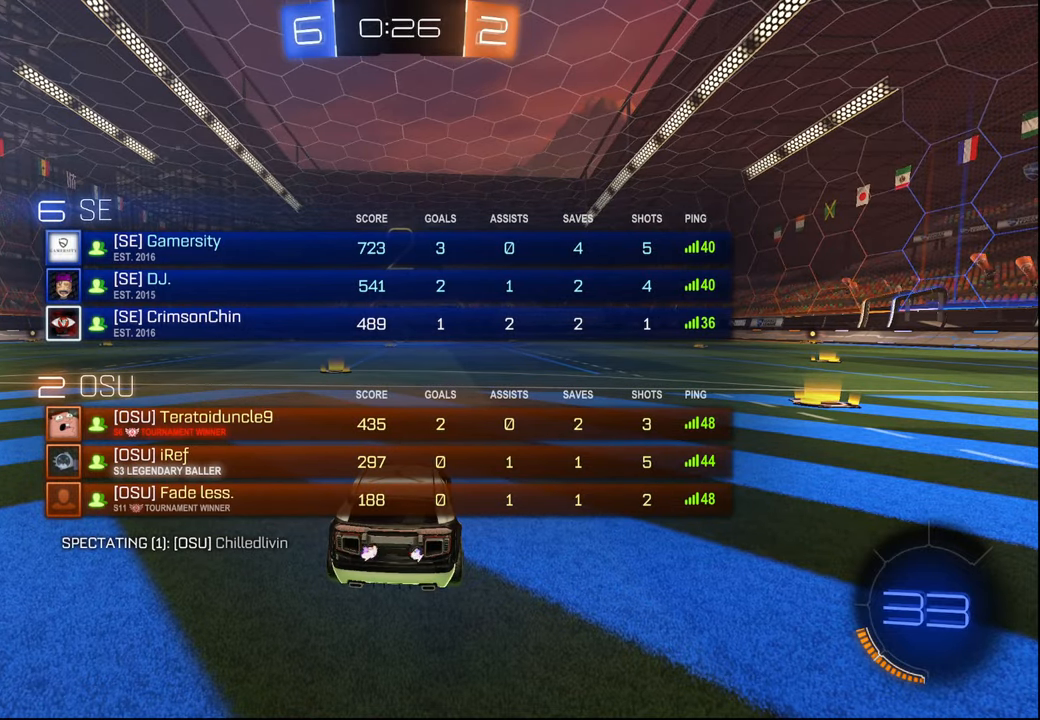
{"buttons": ["R2"], "left_stick": "center", "right_stick": "center", "events": []}
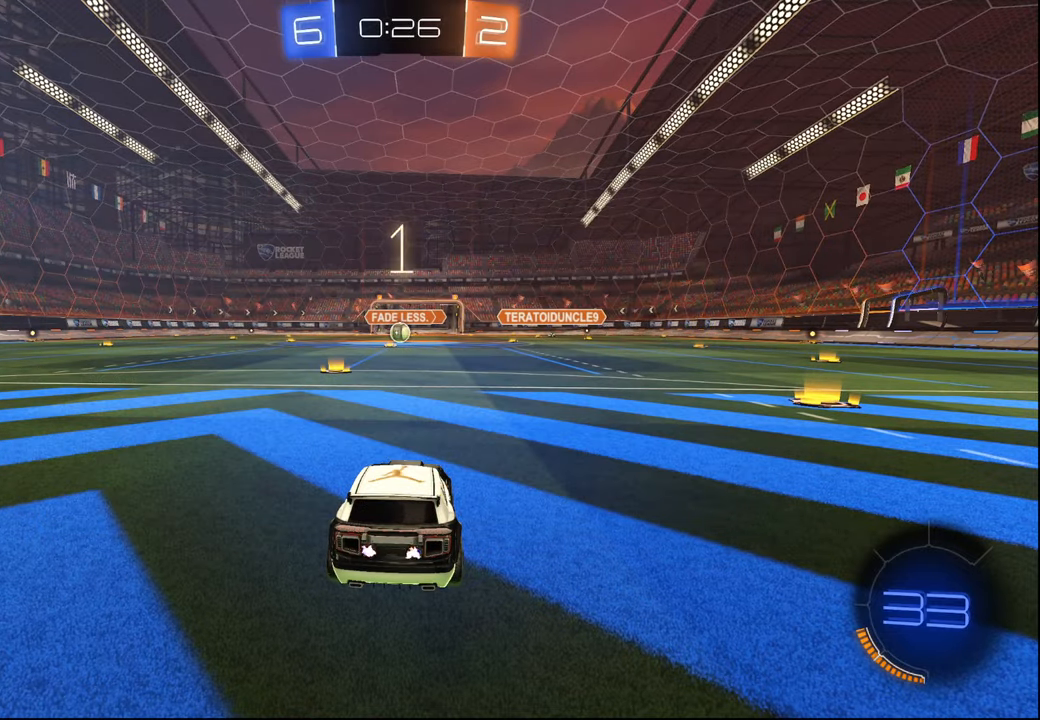
{"buttons": ["R2"], "left_stick": "center", "right_stick": "center", "events": []}
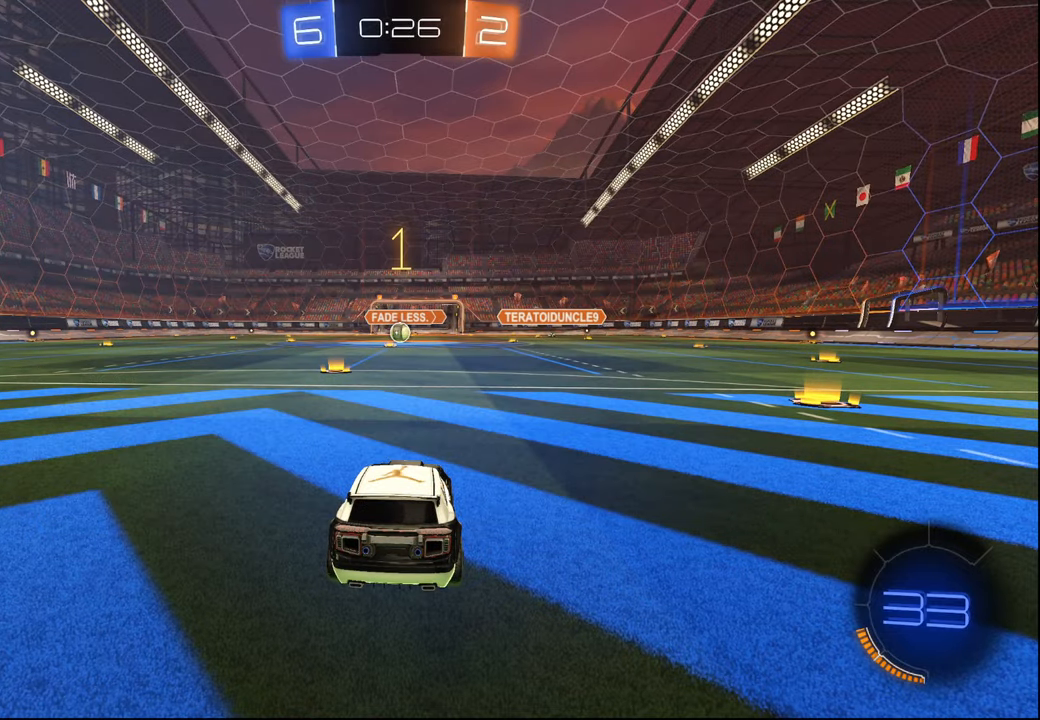
{"buttons": ["R2"], "left_stick": "center", "right_stick": "center", "events": []}
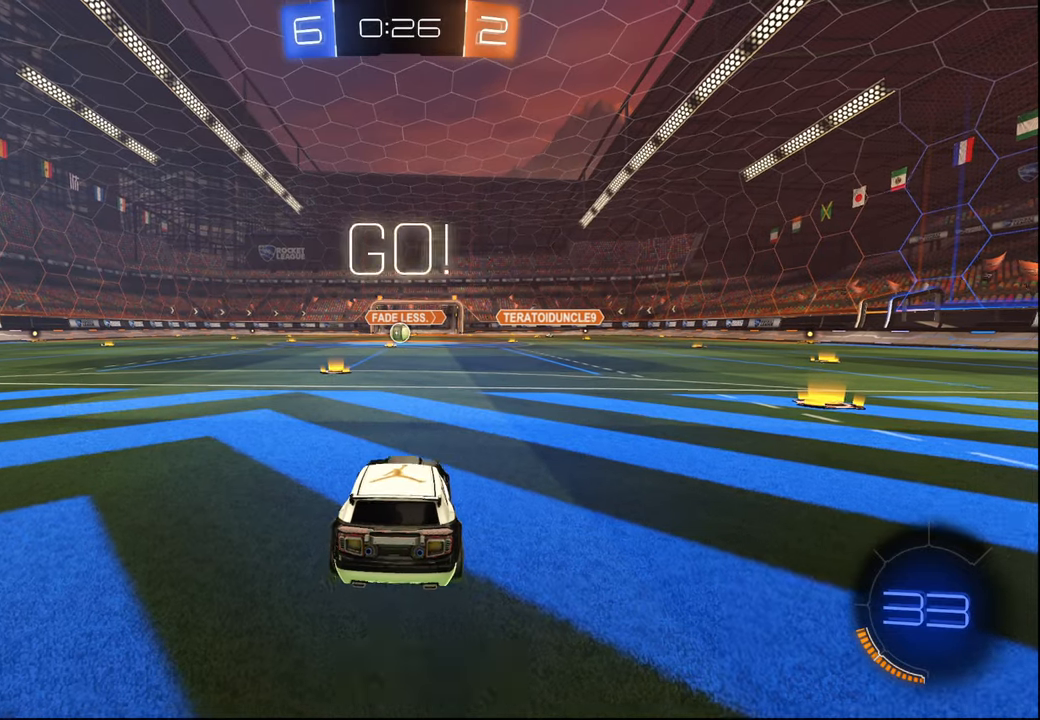
{"buttons": ["L1", "R2"], "left_stick": "down-right", "right_stick": "center", "events": [[117, "left_stick", "down-right"], [150, "CROSS", "down"], [150, "R1", "down"], [167, "L1", "down"], [217, "CROSS", "up"], [217, "left_stick", "up-right"], [267, "CROSS", "down"], [300, "left_stick", "down-right"], [350, "R1", "up"], [367, "CROSS", "up"]]}
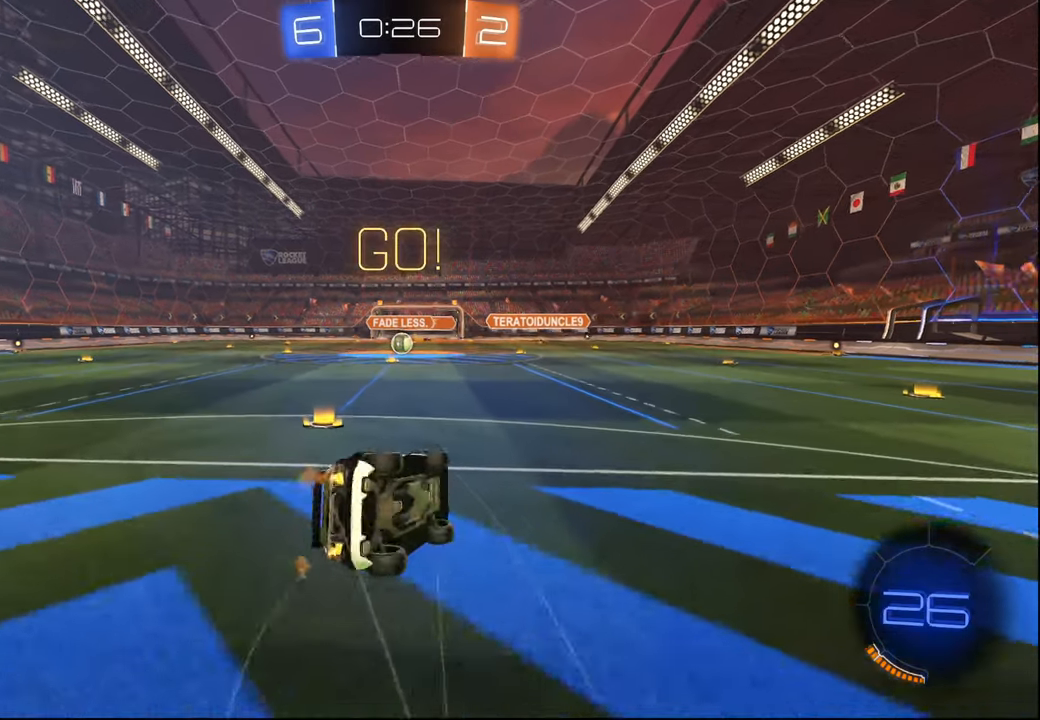
{"buttons": ["L1", "R2"], "left_stick": "center", "right_stick": "center", "events": [[284, "left_stick", "center"], [334, "left_stick", "down"], [500, "left_stick", "center"]]}
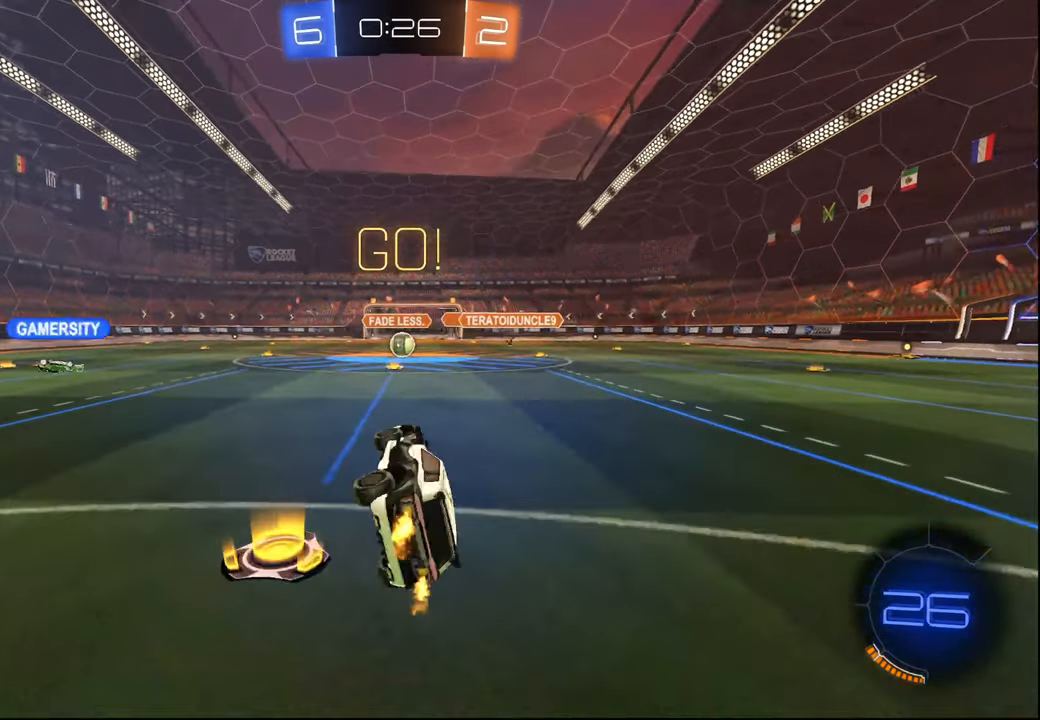
{"buttons": ["R2"], "left_stick": "center", "right_stick": "center", "events": [[50, "L1", "up"]]}
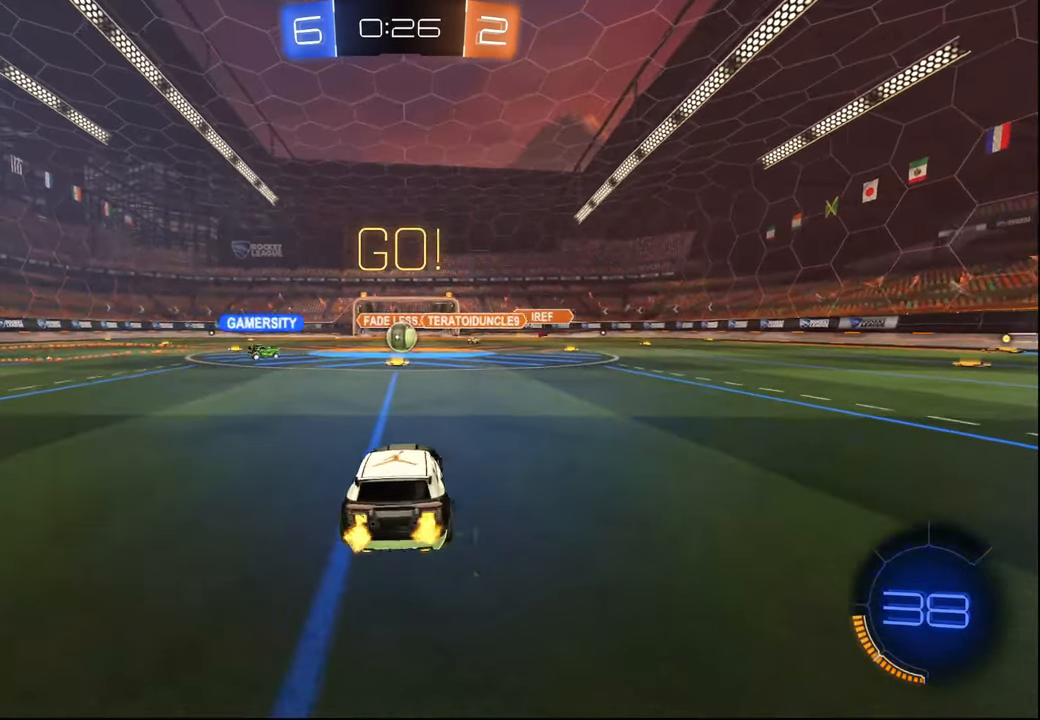
{"buttons": ["R1", "R2"], "left_stick": "left", "right_stick": "center", "events": [[384, "left_stick", "left"], [400, "R1", "down"]]}
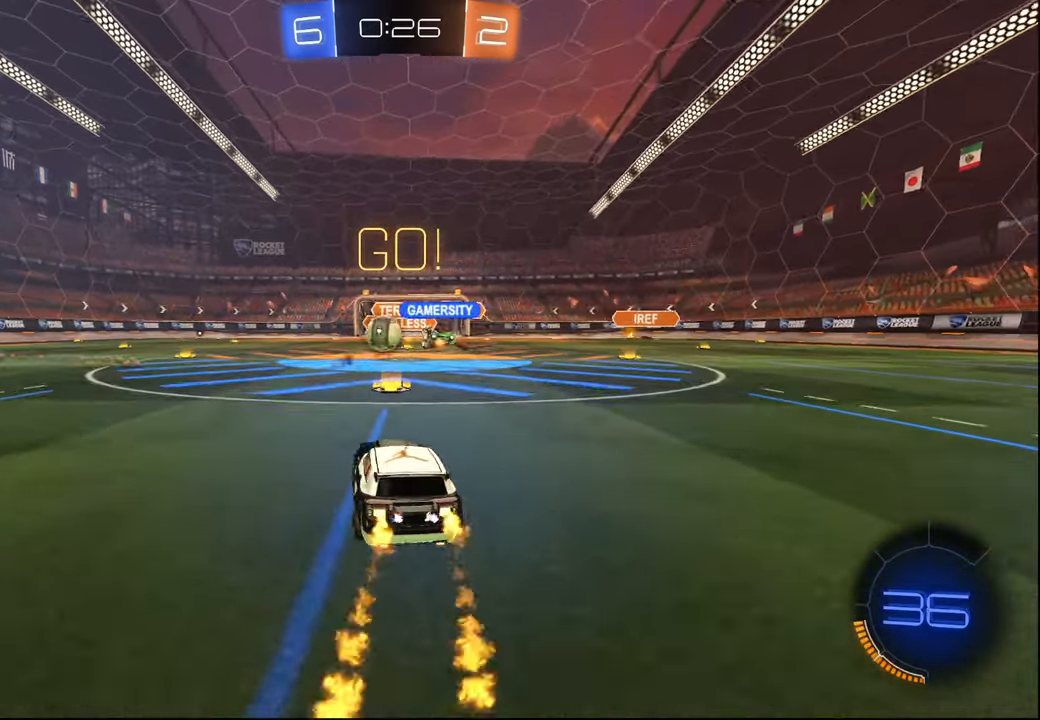
{"buttons": ["CROSS", "L1", "R1", "R2"], "left_stick": "down", "right_stick": "center", "events": [[434, "CROSS", "down"], [434, "left_stick", "down"], [467, "L1", "down"]]}
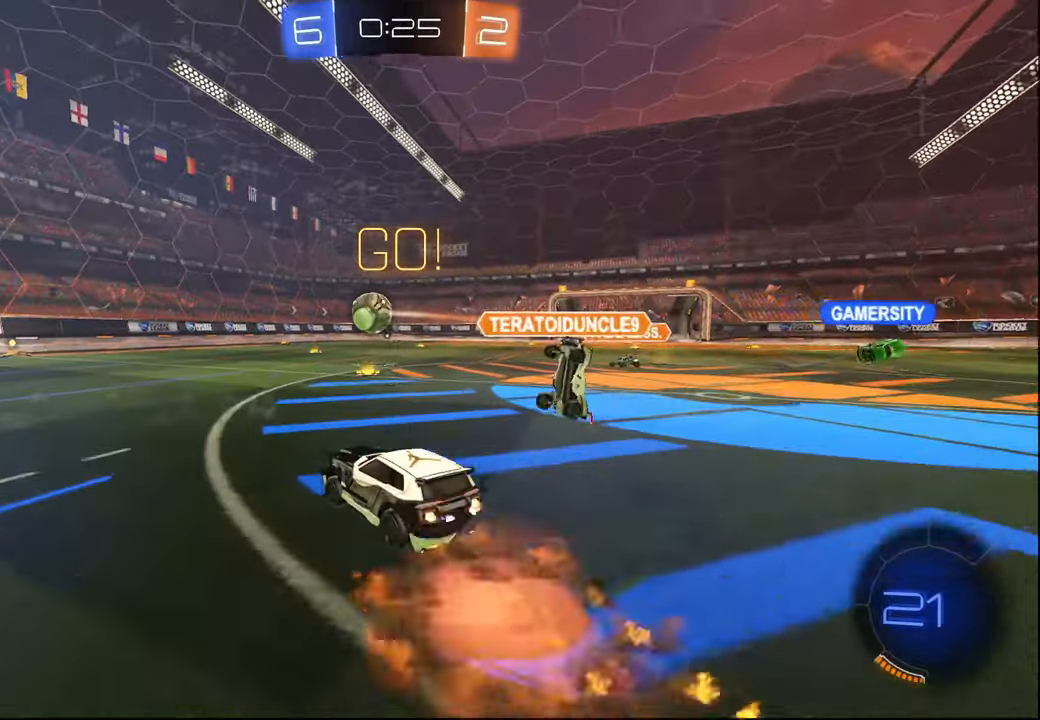
{"buttons": ["L1", "R2"], "left_stick": "center", "right_stick": "center", "events": [[17, "CROSS", "up"], [34, "left_stick", "up-left"], [84, "CROSS", "down"], [84, "L3", "down"], [117, "CROSS", "up"], [134, "L3", "up"], [134, "left_stick", "down"], [150, "TRIANGLE", "down"], [284, "TRIANGLE", "up"], [384, "R1", "up"], [450, "left_stick", "center"]]}